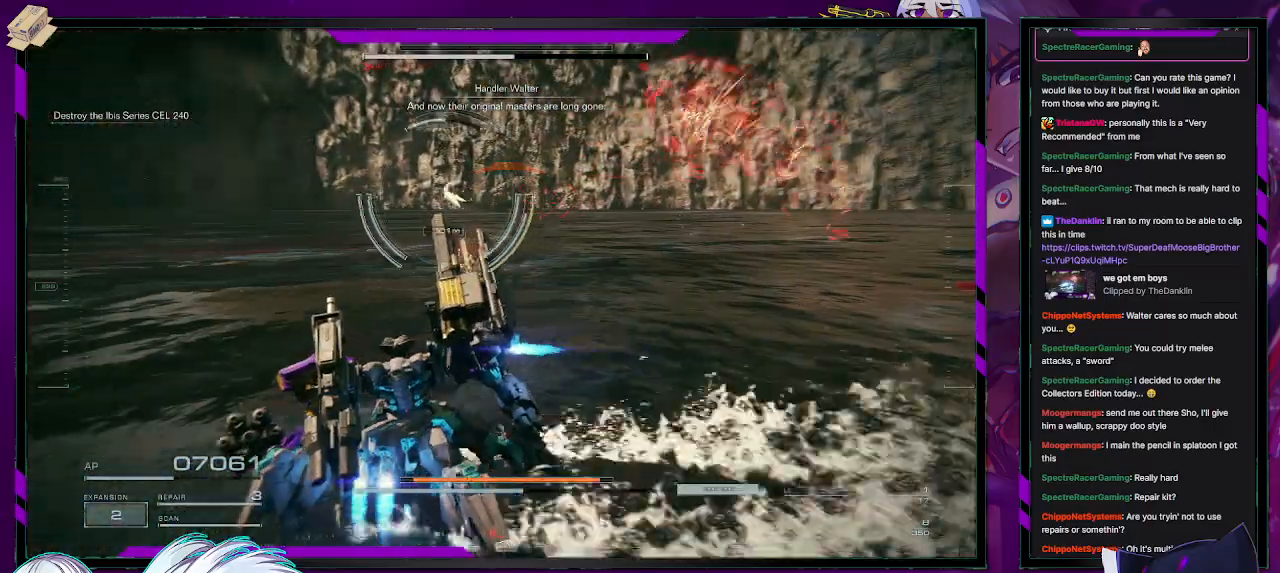
Gameplay with a controller (Xbox layout); each line is a JSON object with the inputs held at the frame after it. "events" lists button and stick changes between this image and that frame as [ms after this image, input, new state], when the widget could be followed in between.
{"buttons": ["X", "R2"], "left_stick": "up-left", "right_stick": "center", "events": [[33, "right_stick", "up-left"], [100, "right_stick", "left"], [267, "right_stick", "center"], [450, "X", "down"]]}
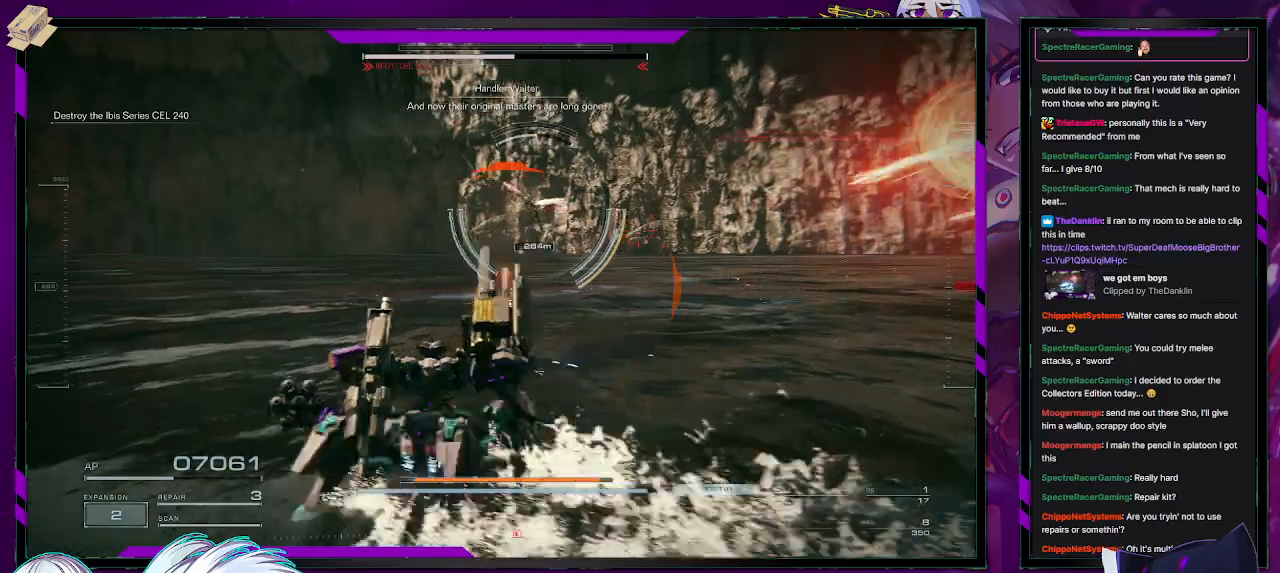
{"buttons": ["R2"], "left_stick": "up-left", "right_stick": "center", "events": [[33, "X", "up"]]}
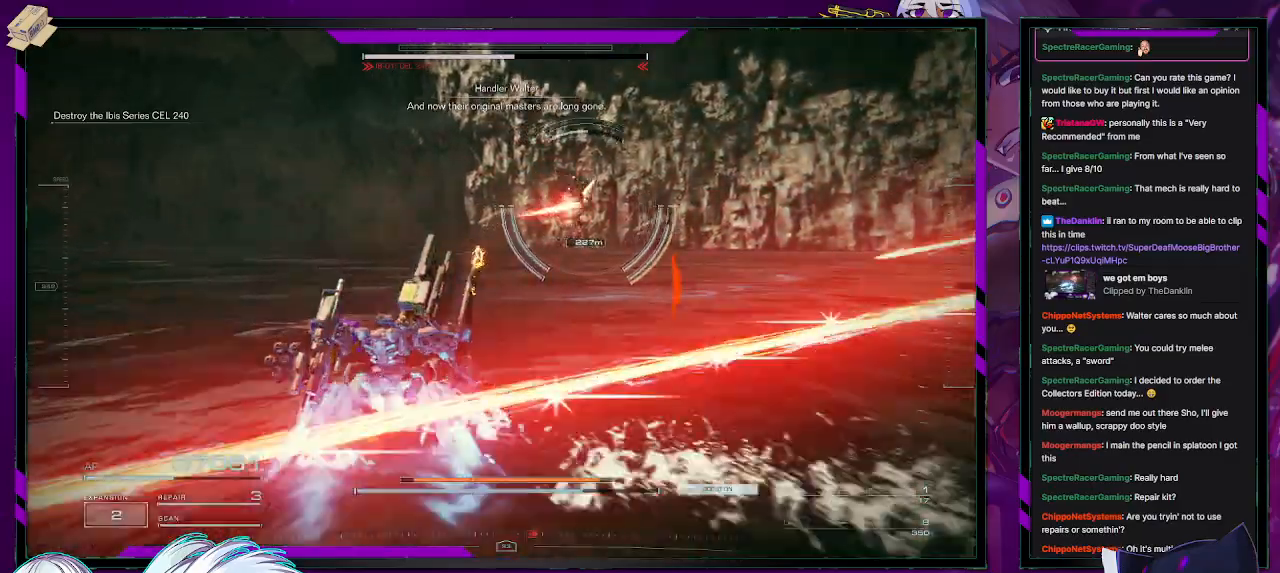
{"buttons": ["R2"], "left_stick": "up", "right_stick": "center", "events": [[267, "left_stick", "up"]]}
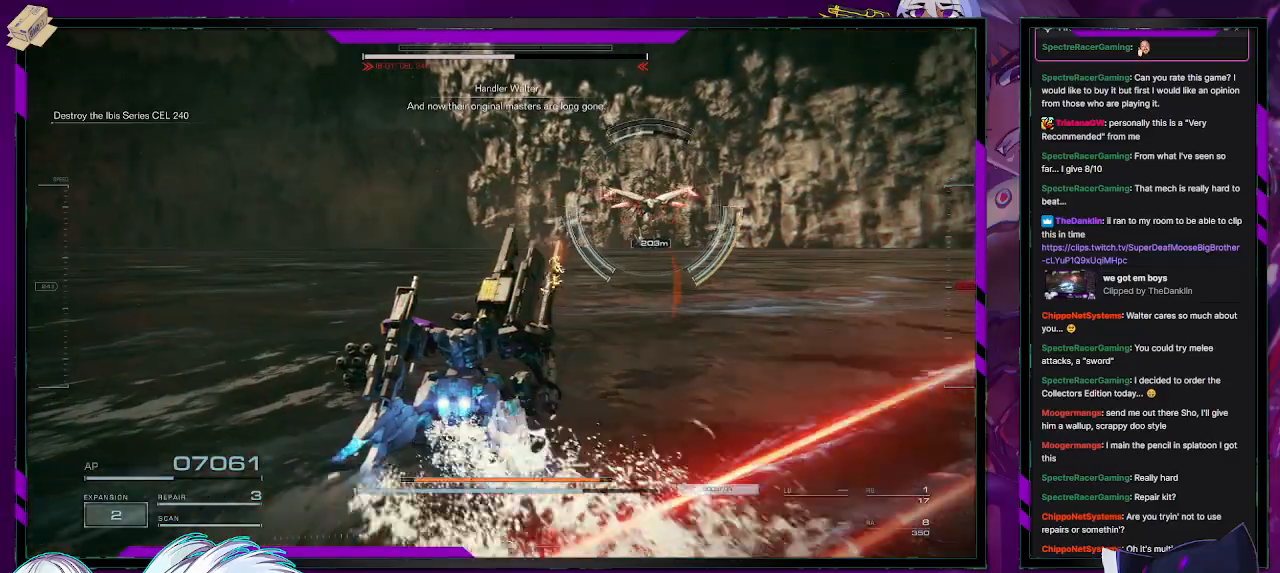
{"buttons": ["R2"], "left_stick": "up-right", "right_stick": "center", "events": [[150, "left_stick", "up-right"]]}
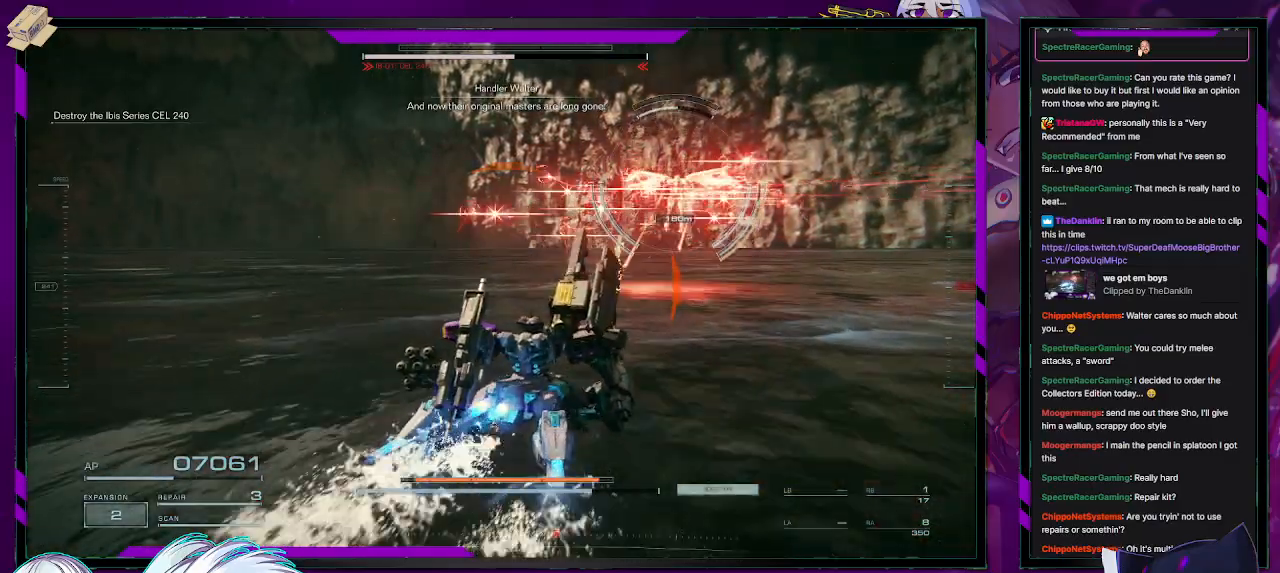
{"buttons": [], "left_stick": "up-right", "right_stick": "center", "events": [[133, "R2", "up"]]}
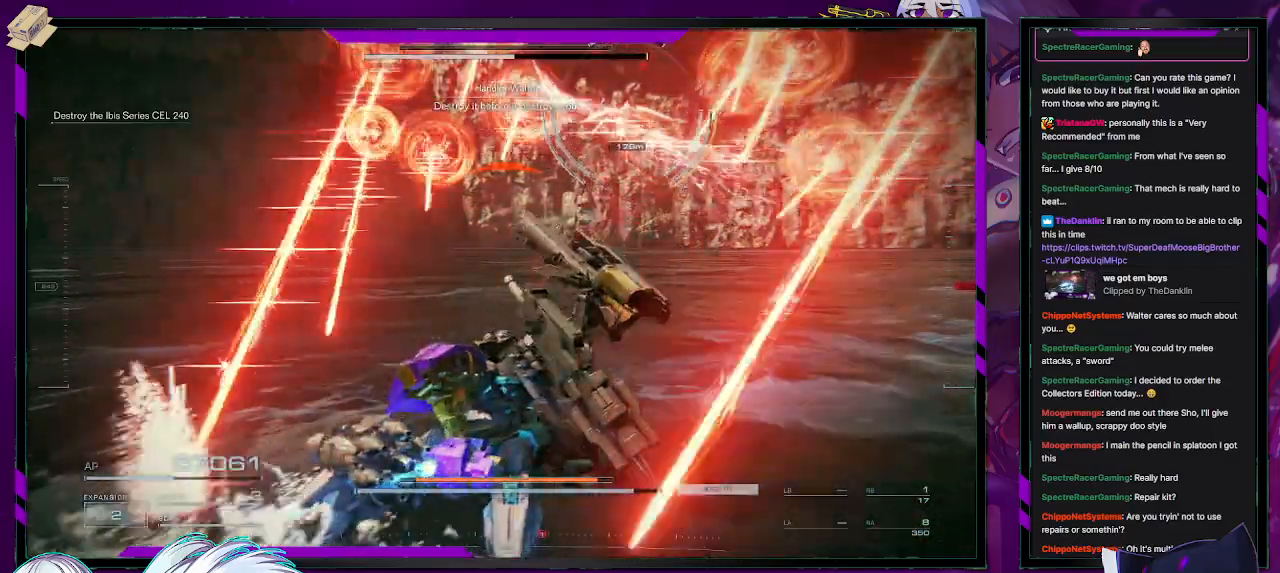
{"buttons": ["R2"], "left_stick": "down-right", "right_stick": "center", "events": [[17, "R2", "down"], [250, "left_stick", "right"], [417, "left_stick", "down-right"]]}
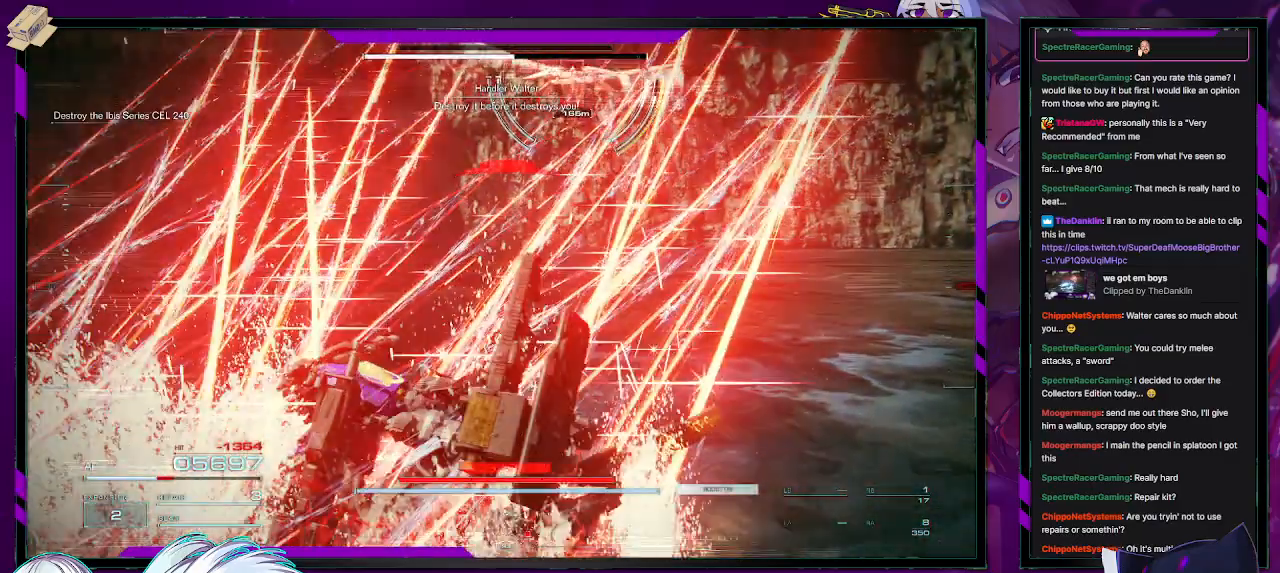
{"buttons": ["R2"], "left_stick": "left", "right_stick": "center", "events": [[250, "left_stick", "down"], [367, "left_stick", "down-left"], [467, "left_stick", "left"]]}
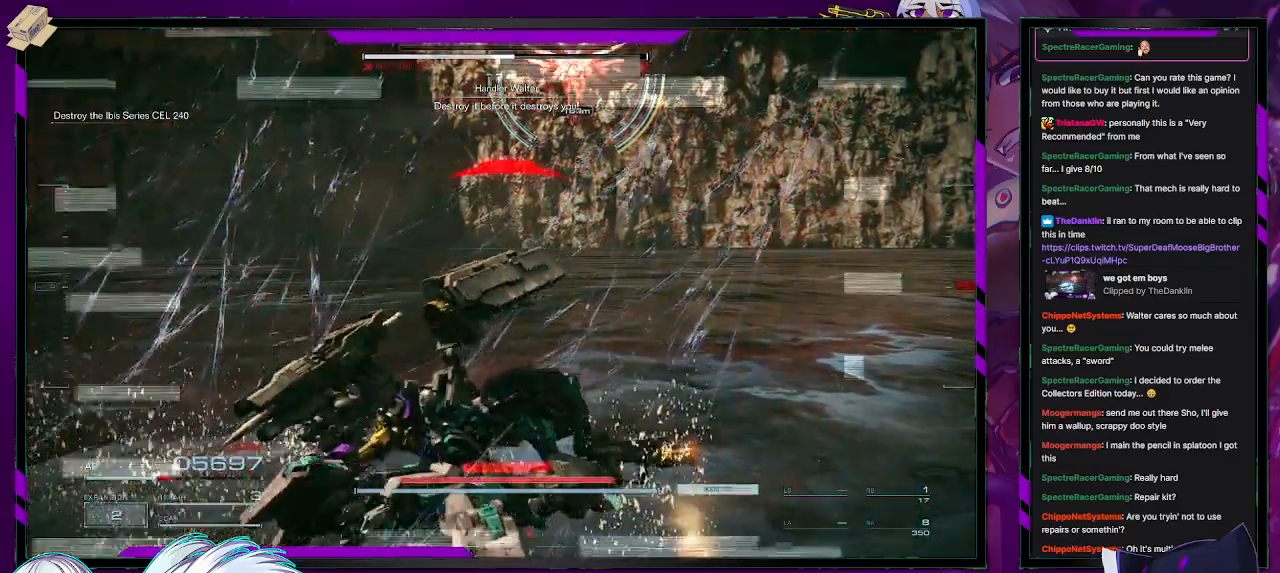
{"buttons": ["X", "R2"], "left_stick": "down-left", "right_stick": "center", "events": [[183, "X", "down"], [267, "X", "up"], [317, "X", "down"], [367, "left_stick", "down-left"], [383, "X", "up"], [450, "X", "down"]]}
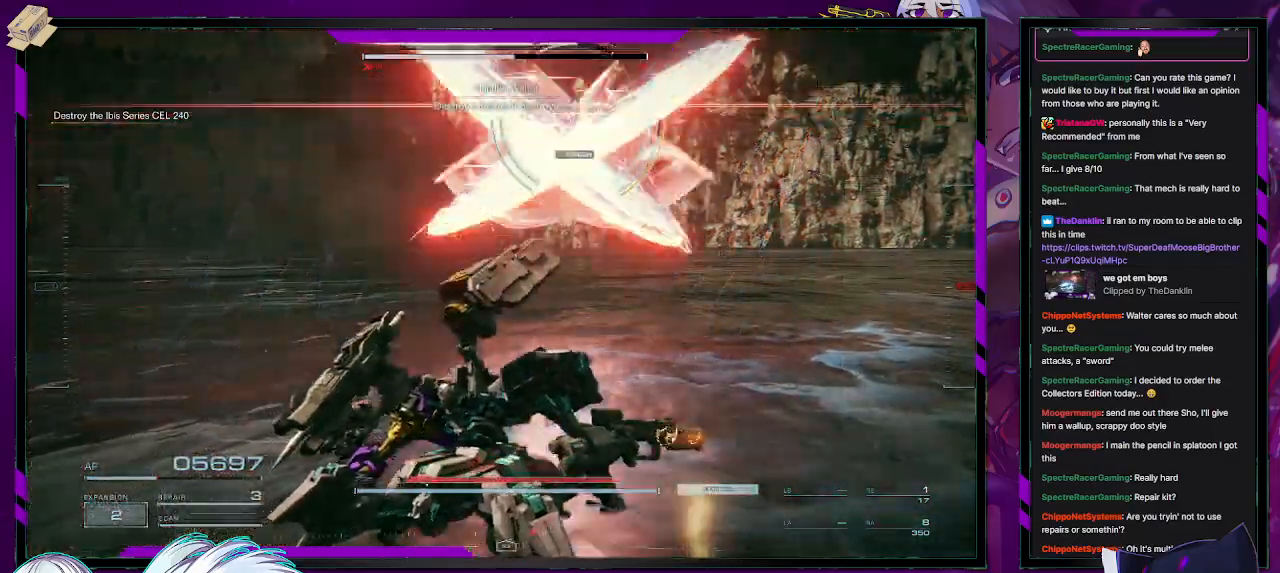
{"buttons": ["START"], "left_stick": "center", "right_stick": "center", "events": [[17, "X", "up"], [83, "X", "down"], [150, "X", "up"], [183, "X", "down"], [250, "X", "up"], [300, "X", "down"], [350, "X", "up"], [417, "left_stick", "center"], [433, "R2", "up"], [467, "START", "down"]]}
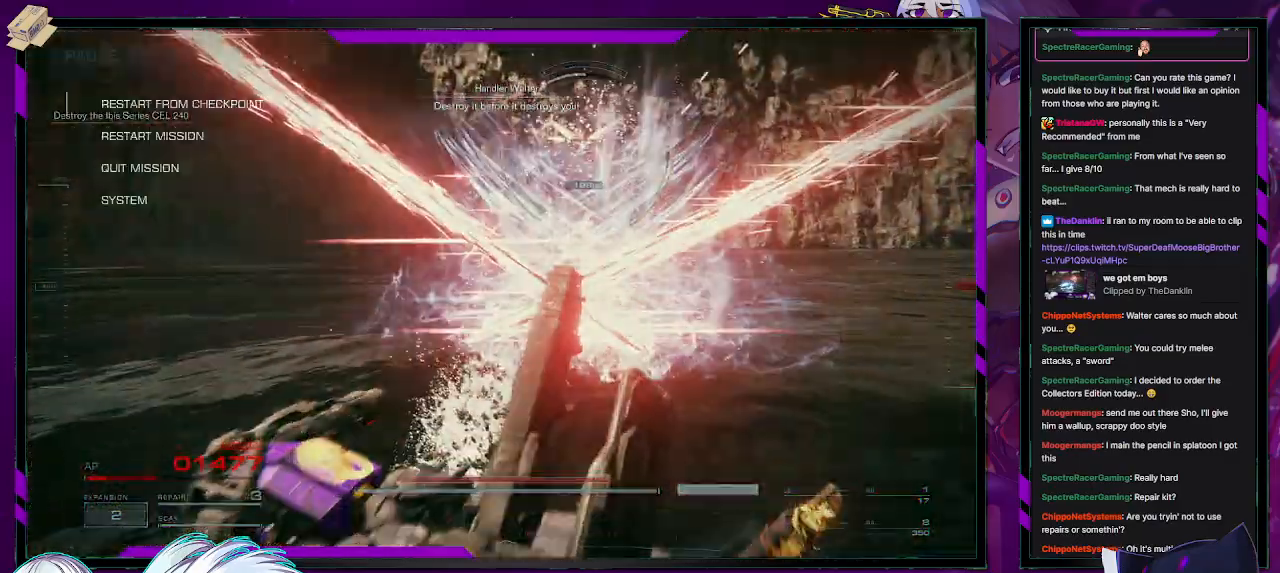
{"buttons": [], "left_stick": "center", "right_stick": "center", "events": [[67, "START", "up"]]}
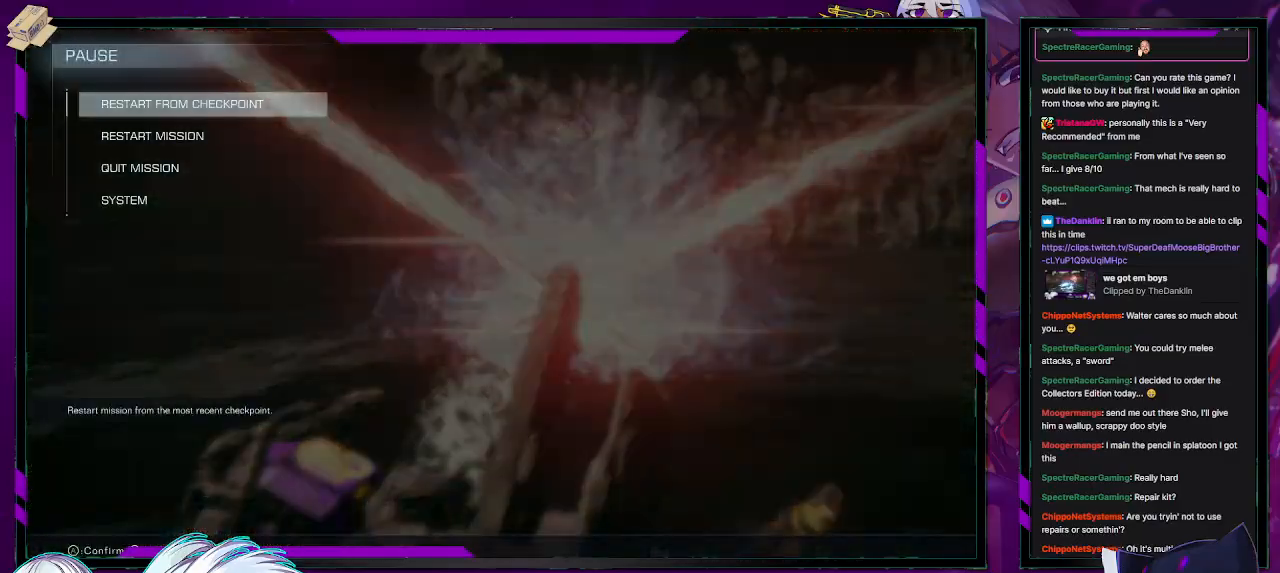
{"buttons": [], "left_stick": "center", "right_stick": "center", "events": []}
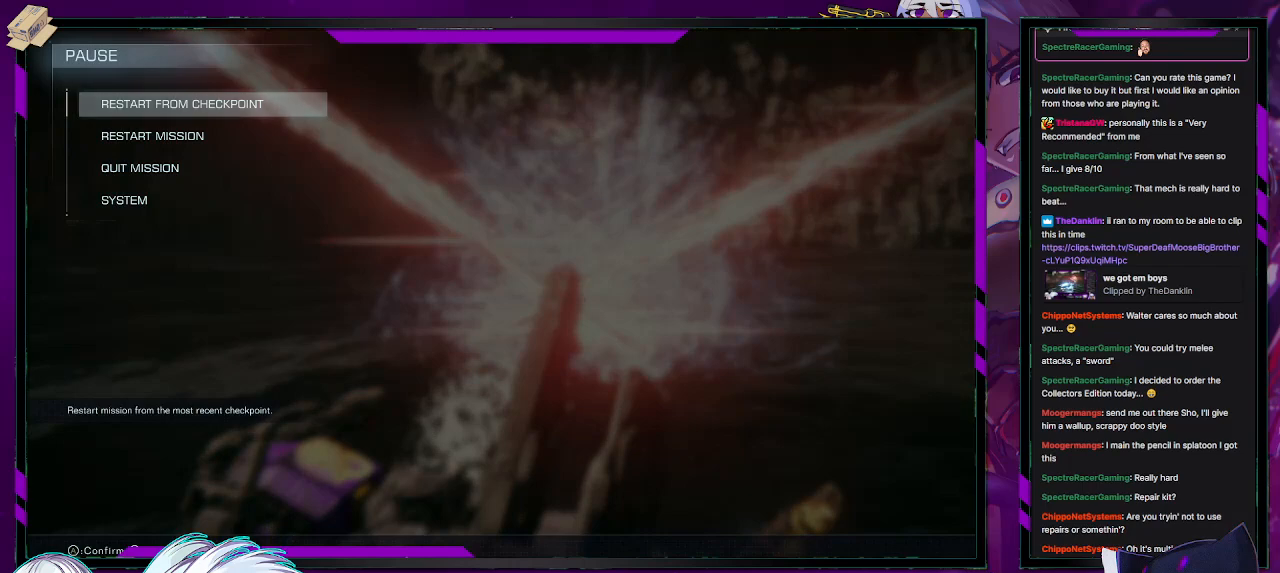
{"buttons": [], "left_stick": "center", "right_stick": "center", "events": []}
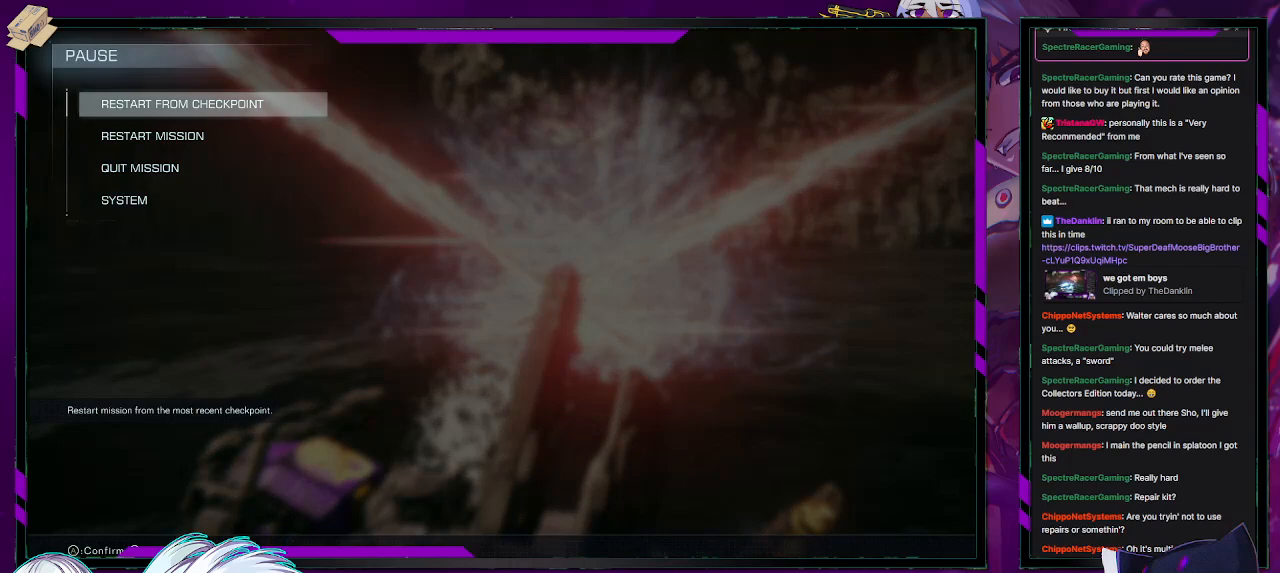
{"buttons": [], "left_stick": "center", "right_stick": "center", "events": []}
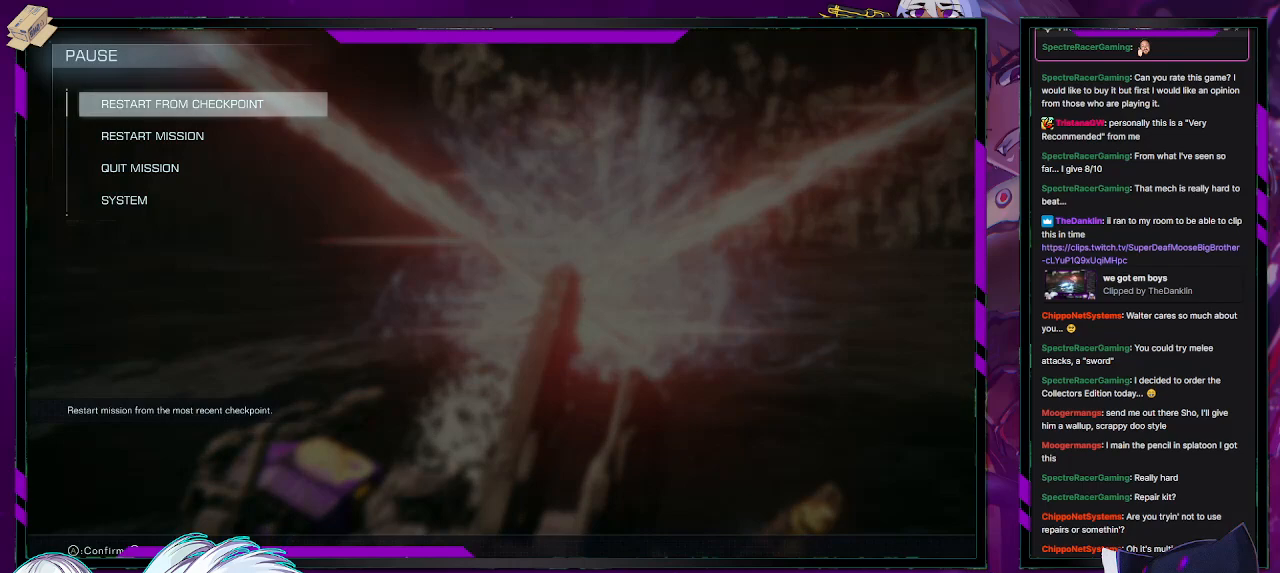
{"buttons": ["DPAD_LEFT"], "left_stick": "center", "right_stick": "center", "events": [[133, "A", "down"], [267, "A", "up"], [483, "DPAD_LEFT", "down"]]}
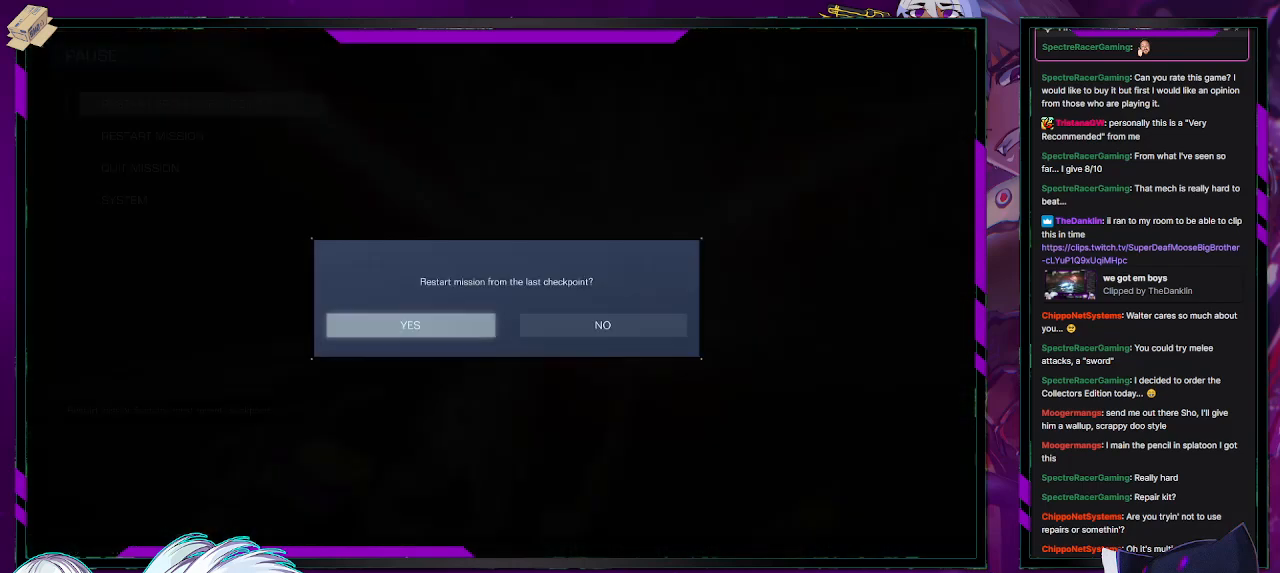
{"buttons": [], "left_stick": "center", "right_stick": "center", "events": [[33, "DPAD_LEFT", "up"], [350, "A", "down"], [433, "A", "up"]]}
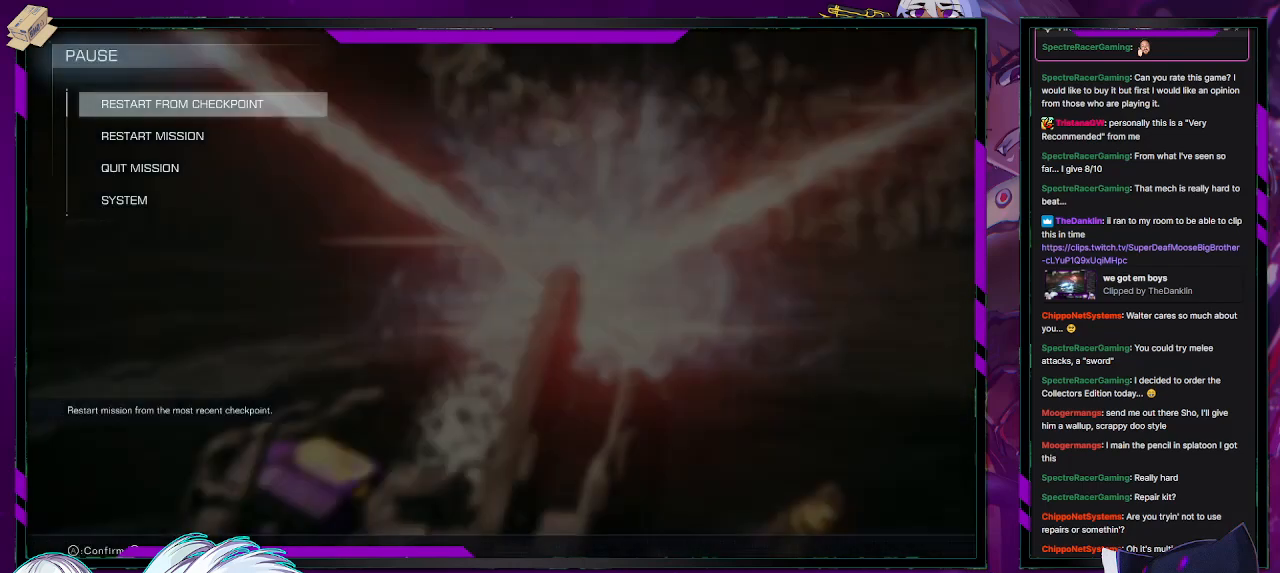
{"buttons": [], "left_stick": "center", "right_stick": "center", "events": []}
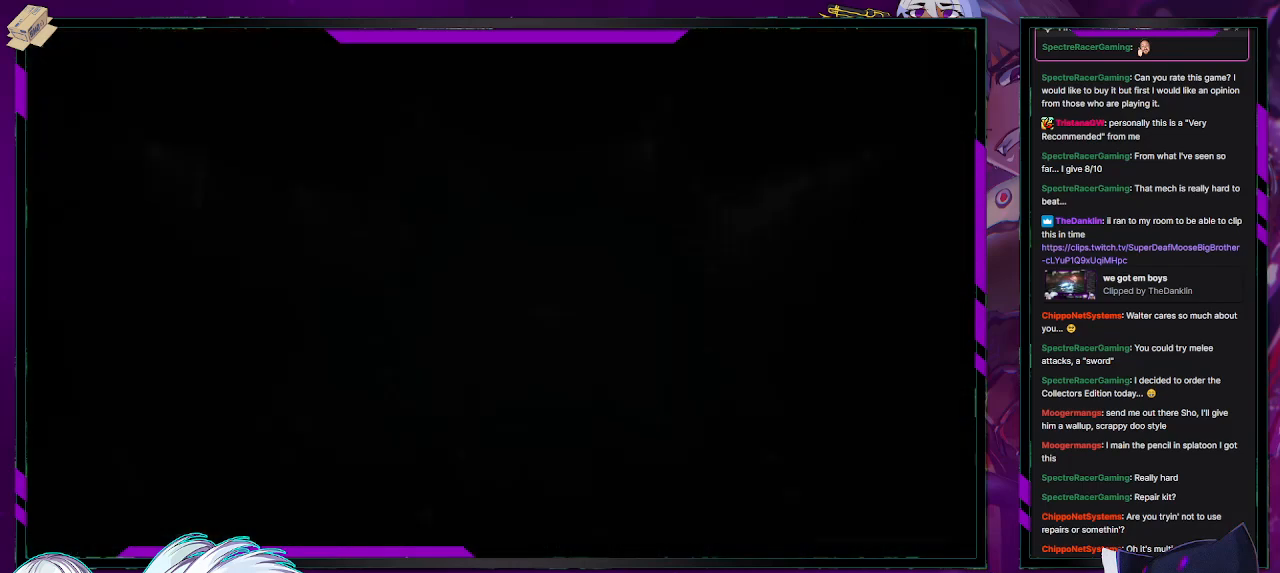
{"buttons": [], "left_stick": "center", "right_stick": "center", "events": []}
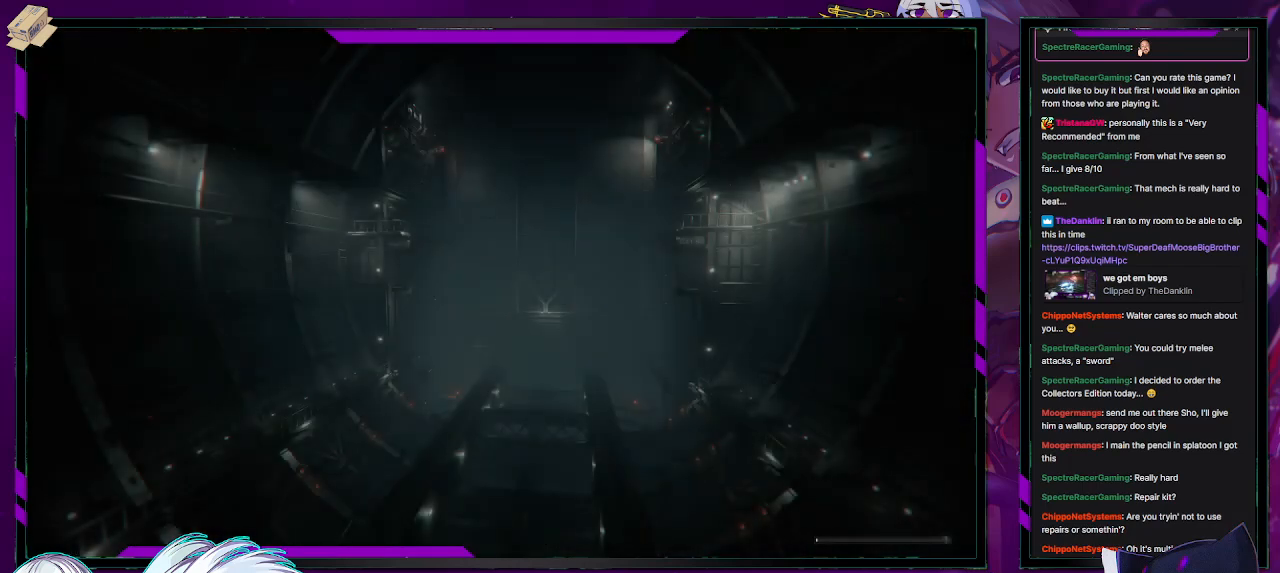
{"buttons": ["Y"], "left_stick": "center", "right_stick": "center", "events": [[17, "A", "down"], [17, "X", "down"], [83, "B", "down"], [83, "Y", "down"], [100, "X", "up"], [117, "A", "up"], [117, "Y", "up"], [167, "B", "up"], [267, "A", "down"], [283, "B", "down"], [283, "X", "down"], [283, "Y", "down"], [317, "A", "up"], [317, "X", "up"], [350, "Y", "up"], [367, "B", "up"], [483, "Y", "down"]]}
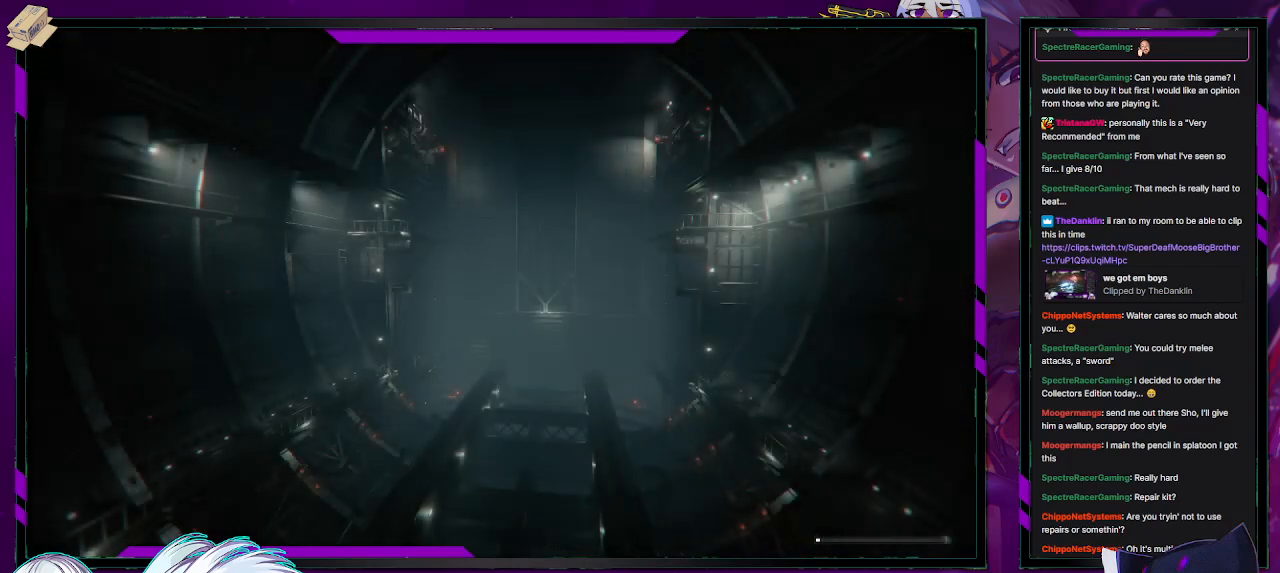
{"buttons": ["A", "B", "X", "Y"], "left_stick": "center", "right_stick": "center", "events": [[17, "B", "down"], [83, "Y", "up"], [100, "B", "up"], [217, "X", "down"], [217, "Y", "down"], [250, "A", "down"], [250, "B", "down"], [267, "A", "up"], [283, "X", "up"], [317, "B", "up"], [317, "Y", "up"], [483, "A", "down"], [483, "X", "down"], [500, "B", "down"], [500, "Y", "down"]]}
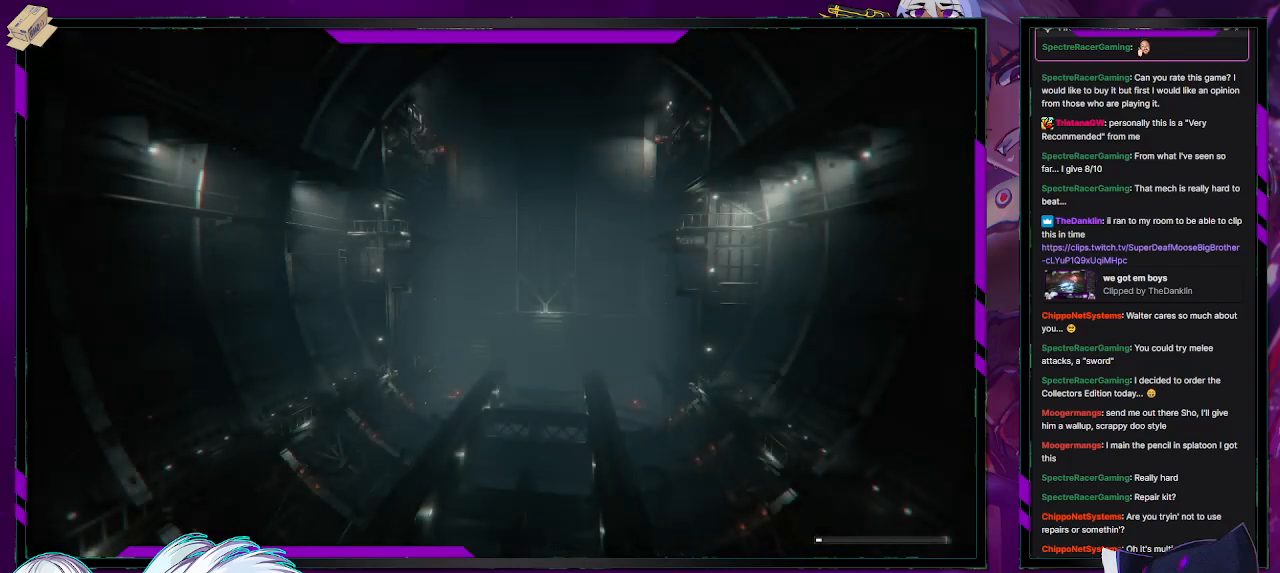
{"buttons": [], "left_stick": "center", "right_stick": "center", "events": [[17, "X", "up"], [50, "A", "up"], [67, "Y", "up"], [83, "B", "up"]]}
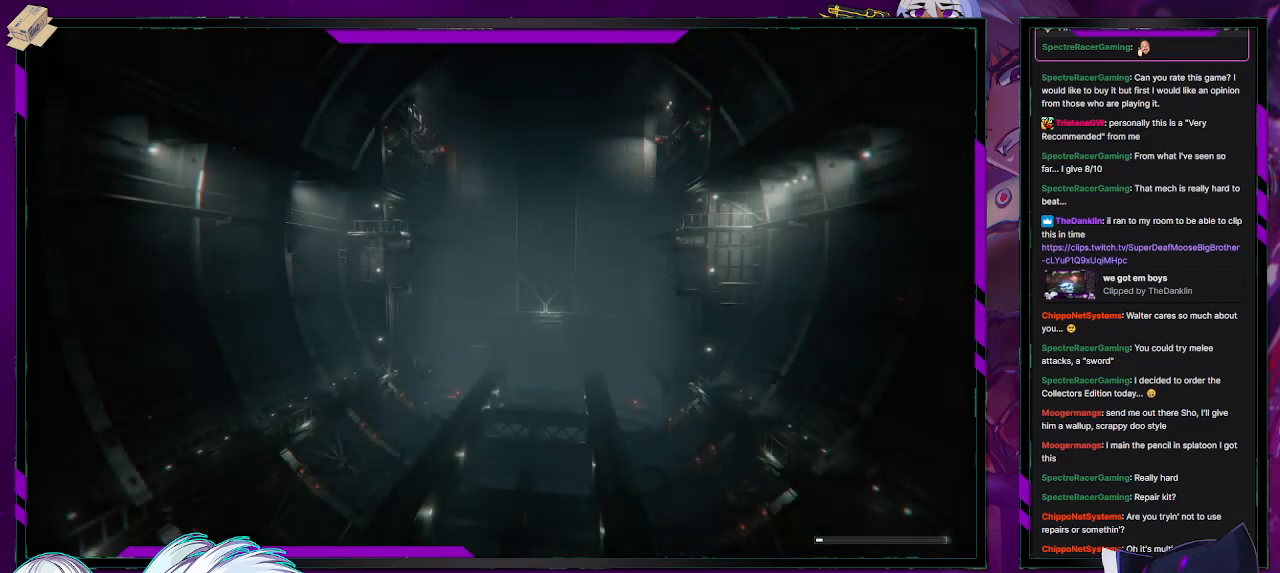
{"buttons": ["R2"], "left_stick": "up", "right_stick": "center", "events": [[83, "R2", "down"], [450, "left_stick", "up"]]}
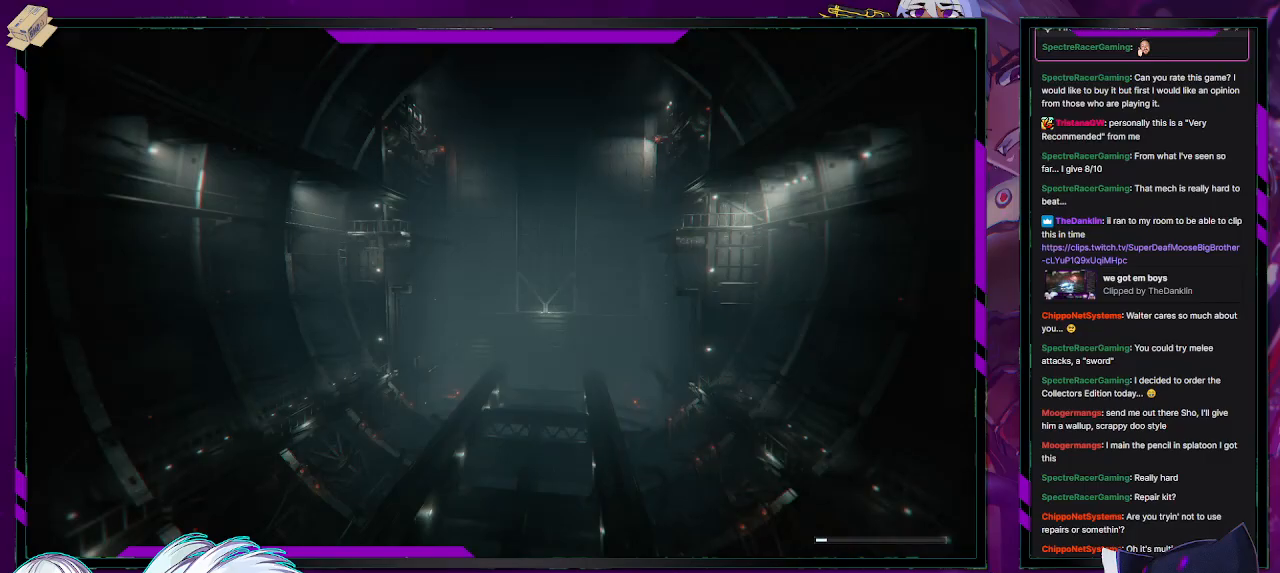
{"buttons": ["R2"], "left_stick": "up", "right_stick": "center", "events": []}
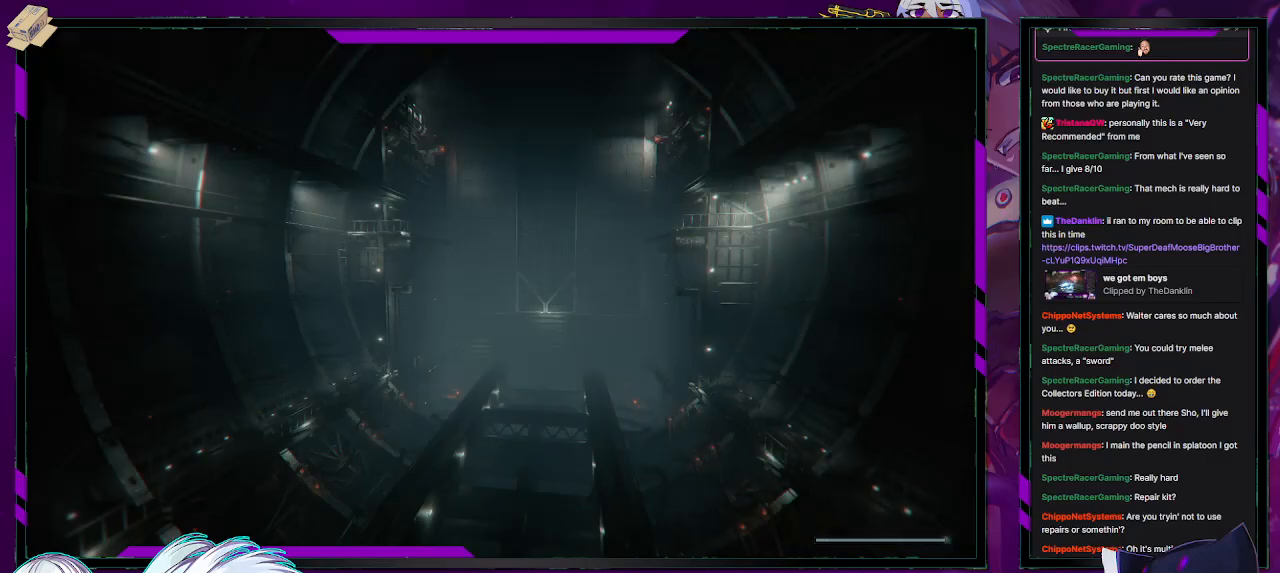
{"buttons": ["R2"], "left_stick": "up", "right_stick": "center", "events": []}
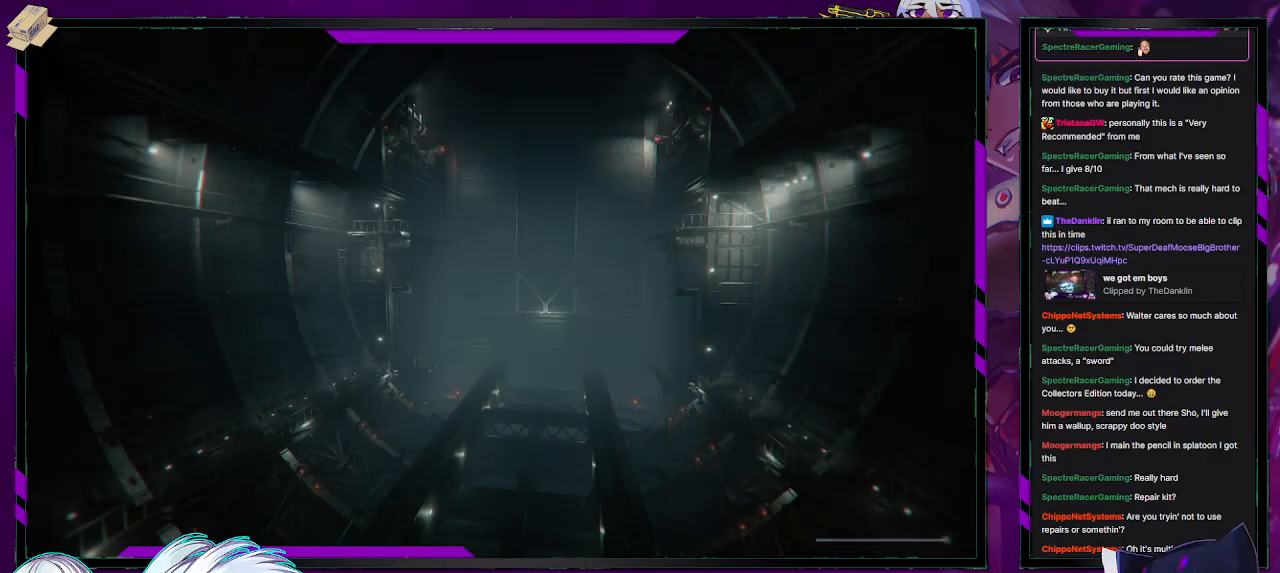
{"buttons": ["R2"], "left_stick": "up", "right_stick": "up", "events": [[383, "right_stick", "up"]]}
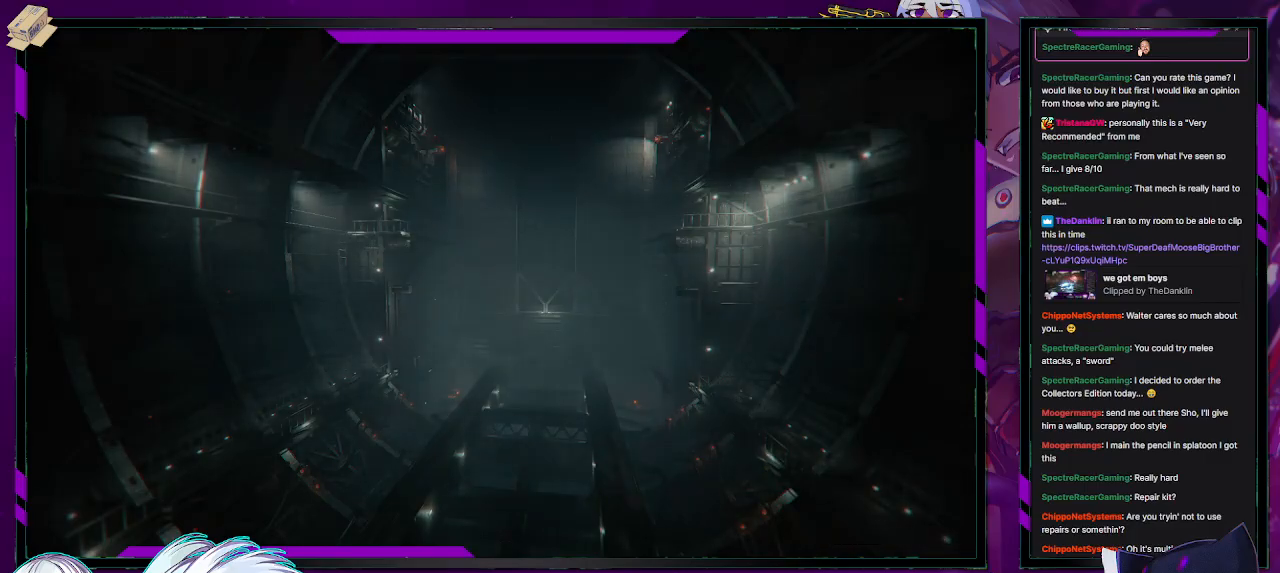
{"buttons": ["R2"], "left_stick": "up", "right_stick": "center", "events": [[83, "right_stick", "center"], [333, "right_stick", "up"], [500, "right_stick", "center"]]}
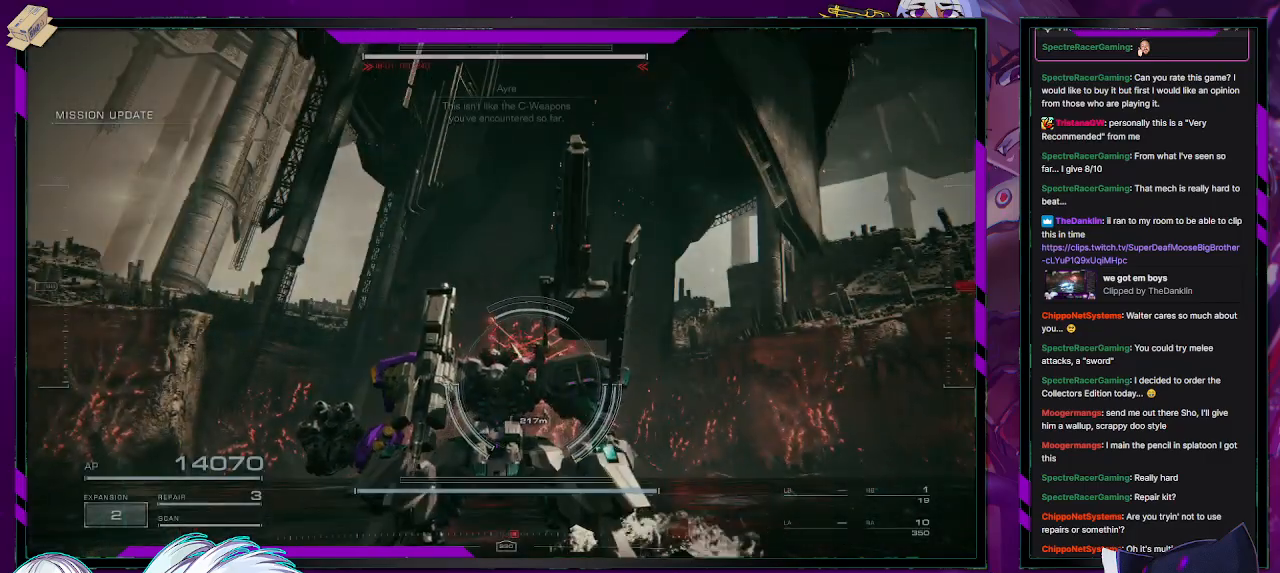
{"buttons": ["R2"], "left_stick": "up", "right_stick": "up-right", "events": [[217, "right_stick", "up"], [383, "right_stick", "center"], [433, "right_stick", "up-right"]]}
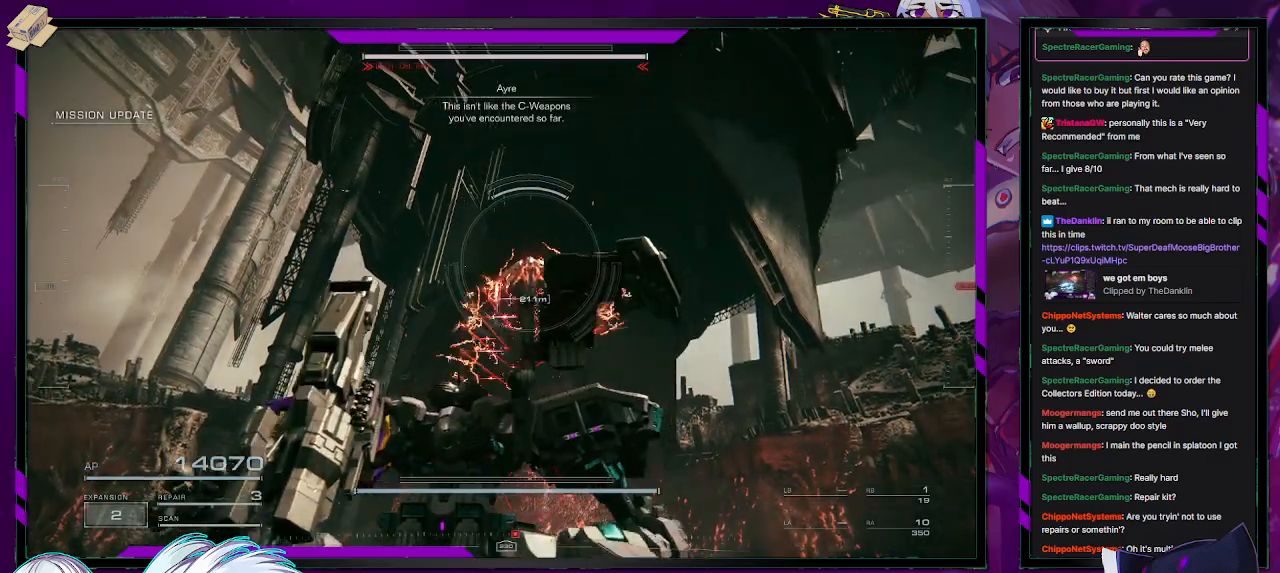
{"buttons": ["R2"], "left_stick": "up-left", "right_stick": "center", "events": [[117, "right_stick", "center"], [233, "right_stick", "up"], [283, "left_stick", "up-left"], [400, "right_stick", "center"]]}
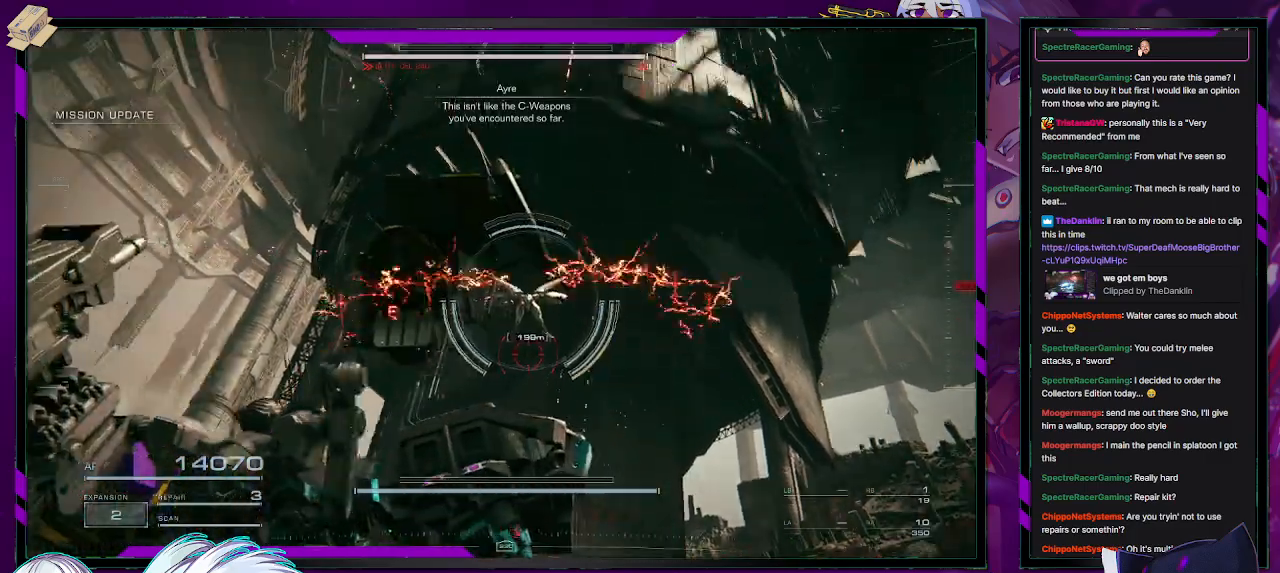
{"buttons": ["R2"], "left_stick": "down-left", "right_stick": "center", "events": [[50, "left_stick", "left"], [183, "right_stick", "down-right"], [383, "right_stick", "center"], [400, "left_stick", "down-left"]]}
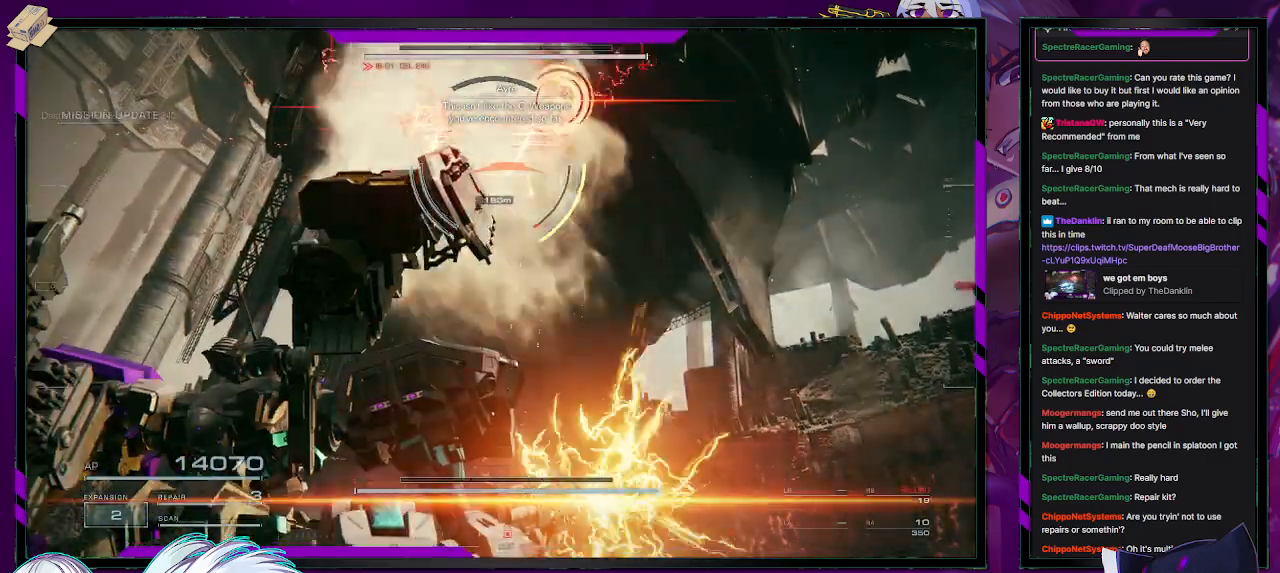
{"buttons": ["R2"], "left_stick": "down-left", "right_stick": "center", "events": [[267, "X", "down"], [350, "X", "up"], [400, "X", "down"], [467, "X", "up"]]}
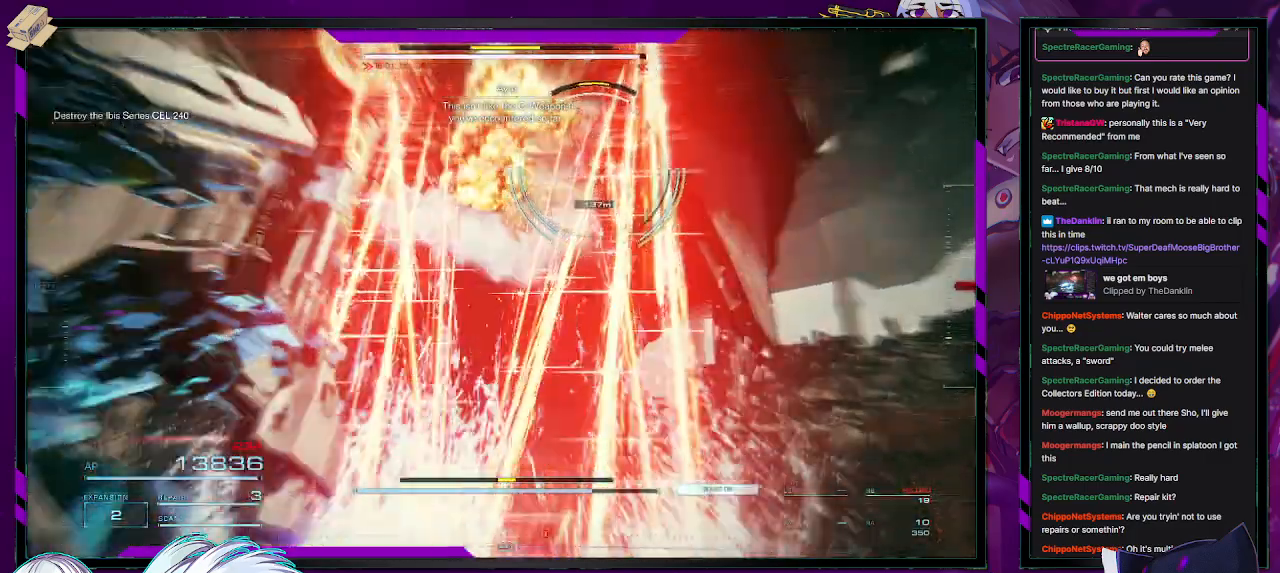
{"buttons": ["R2"], "left_stick": "down-left", "right_stick": "down-right", "events": [[17, "X", "down"], [150, "X", "up"], [333, "right_stick", "down-right"]]}